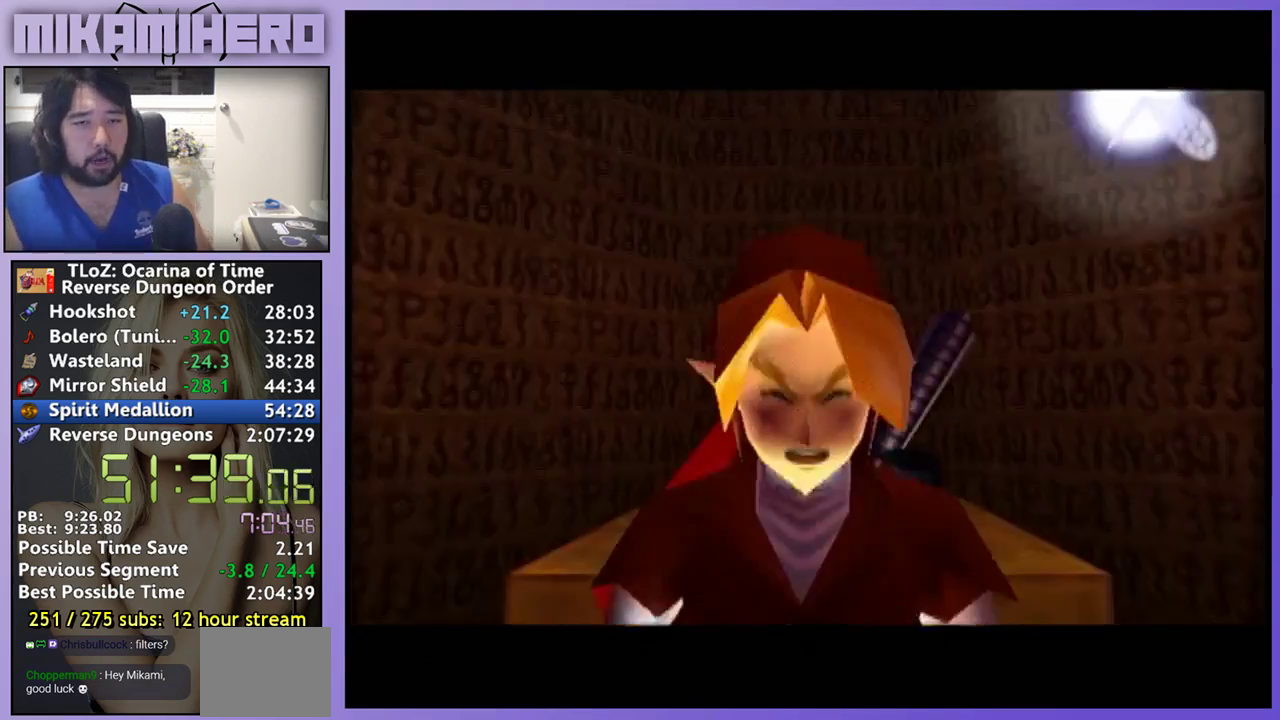
Gameplay with a controller (Nintendo layout); each line is a JSON object with the inputs held at the frame after it. "events" lists button and stick changes between this image and that frame as [ms after this image, input, new state], when the widget could be followed in between. Not read: L3 R3.
{"buttons": ["A"], "left_stick": "center", "right_stick": "center", "events": [[100, "A", "down"], [167, "A", "up"], [300, "A", "down"]]}
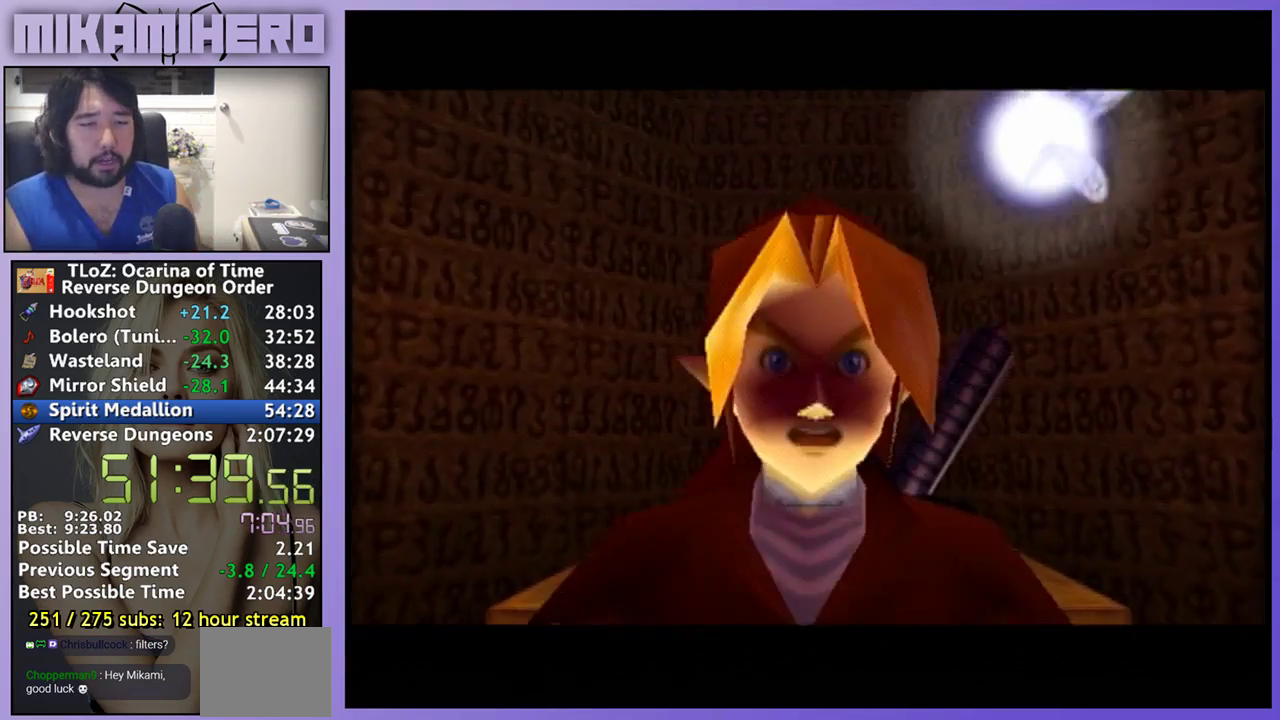
{"buttons": [], "left_stick": "center", "right_stick": "center", "events": [[100, "A", "up"]]}
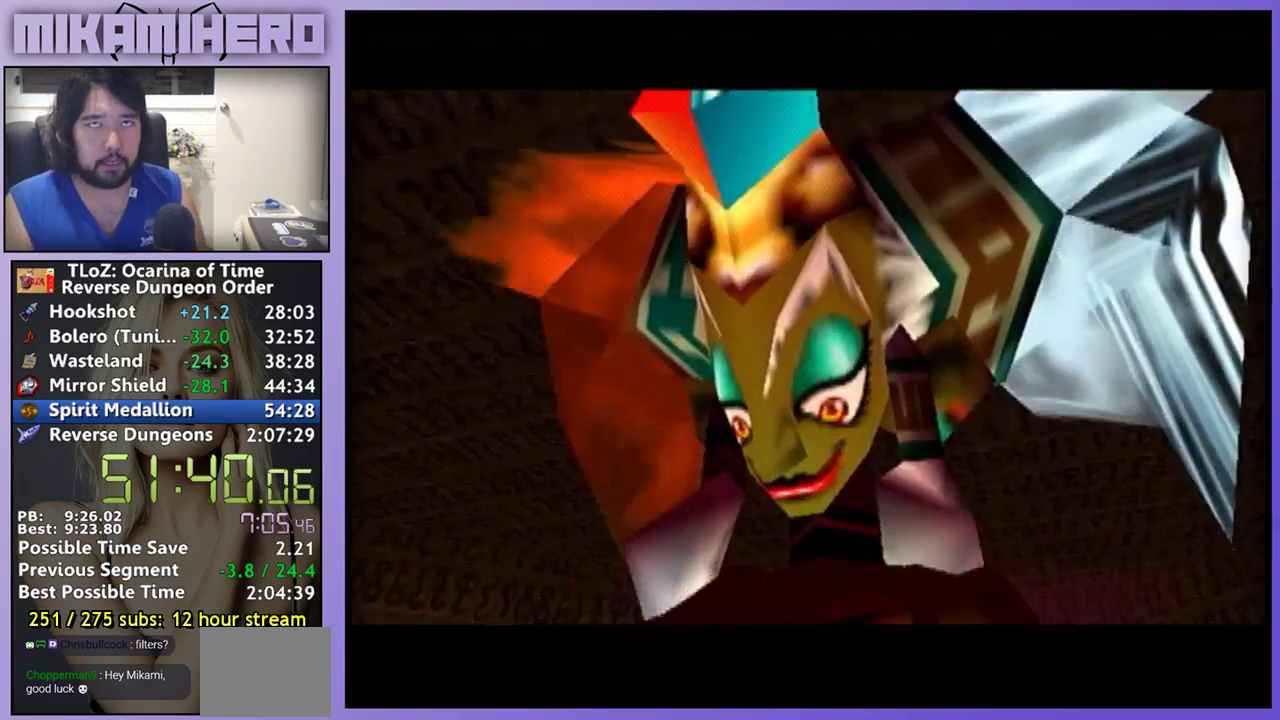
{"buttons": [], "left_stick": "center", "right_stick": "center", "events": []}
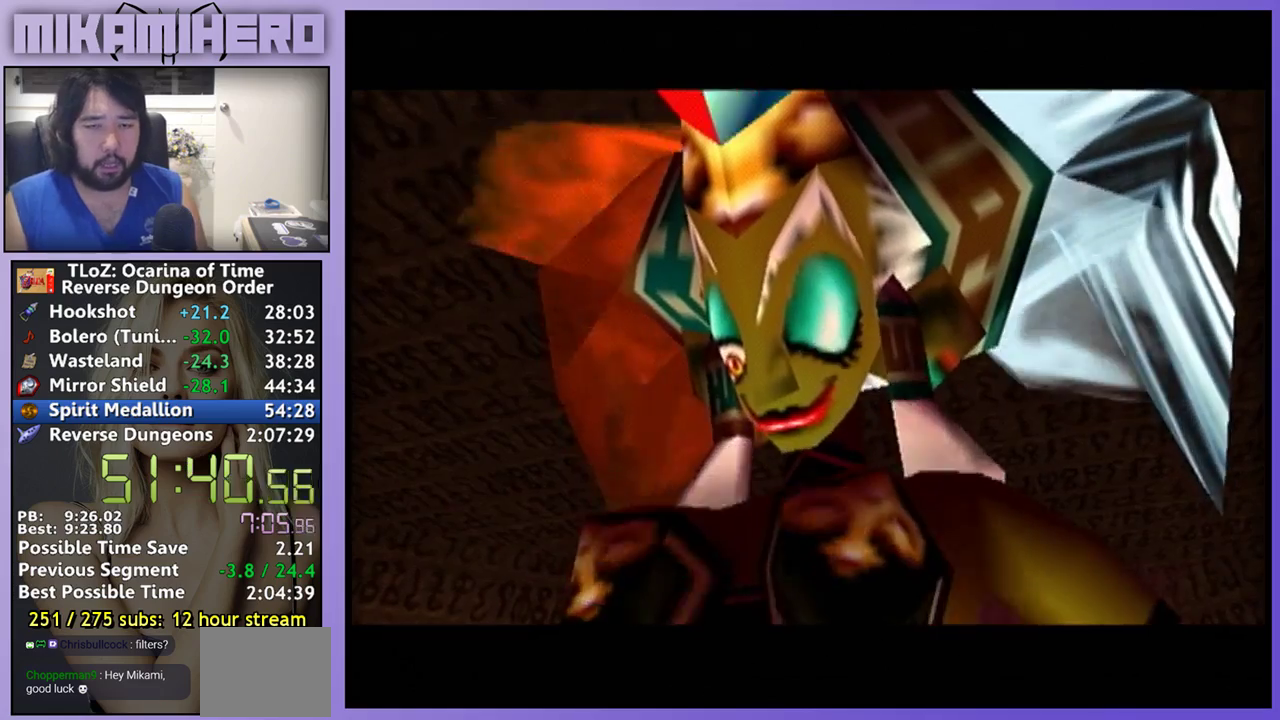
{"buttons": [], "left_stick": "center", "right_stick": "center", "events": []}
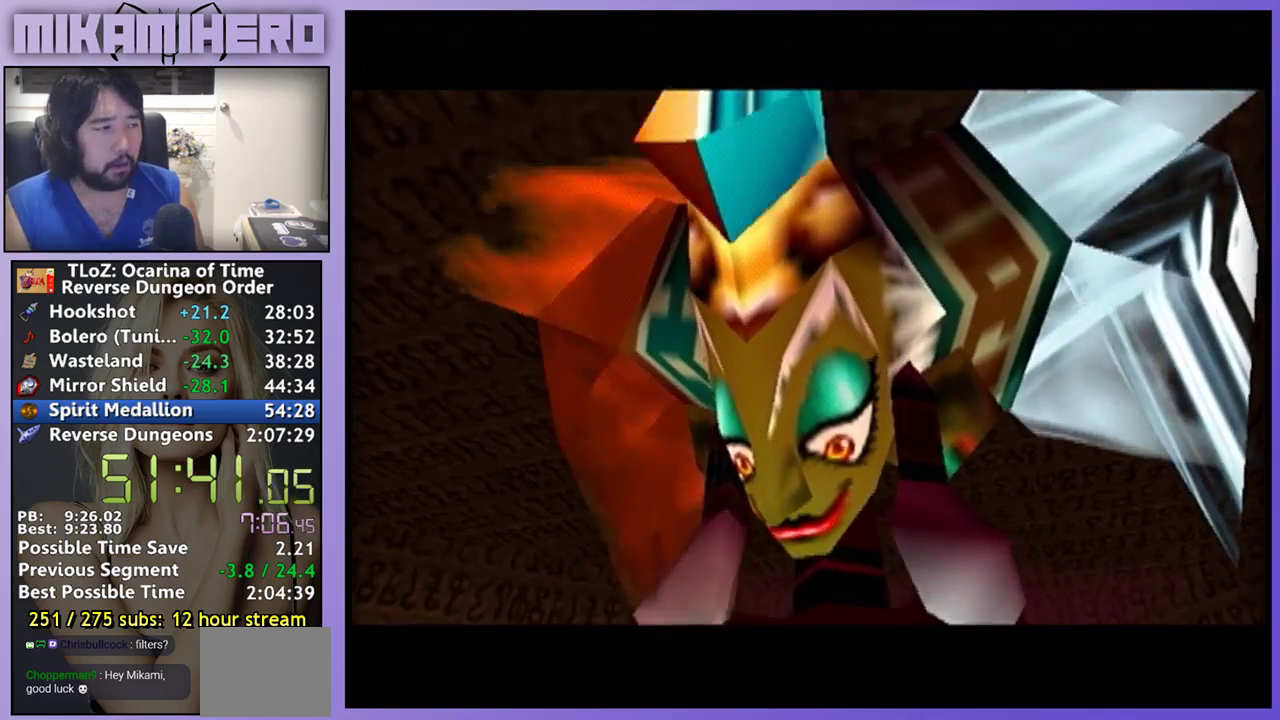
{"buttons": [], "left_stick": "center", "right_stick": "center", "events": [[367, "B", "down"], [433, "B", "up"]]}